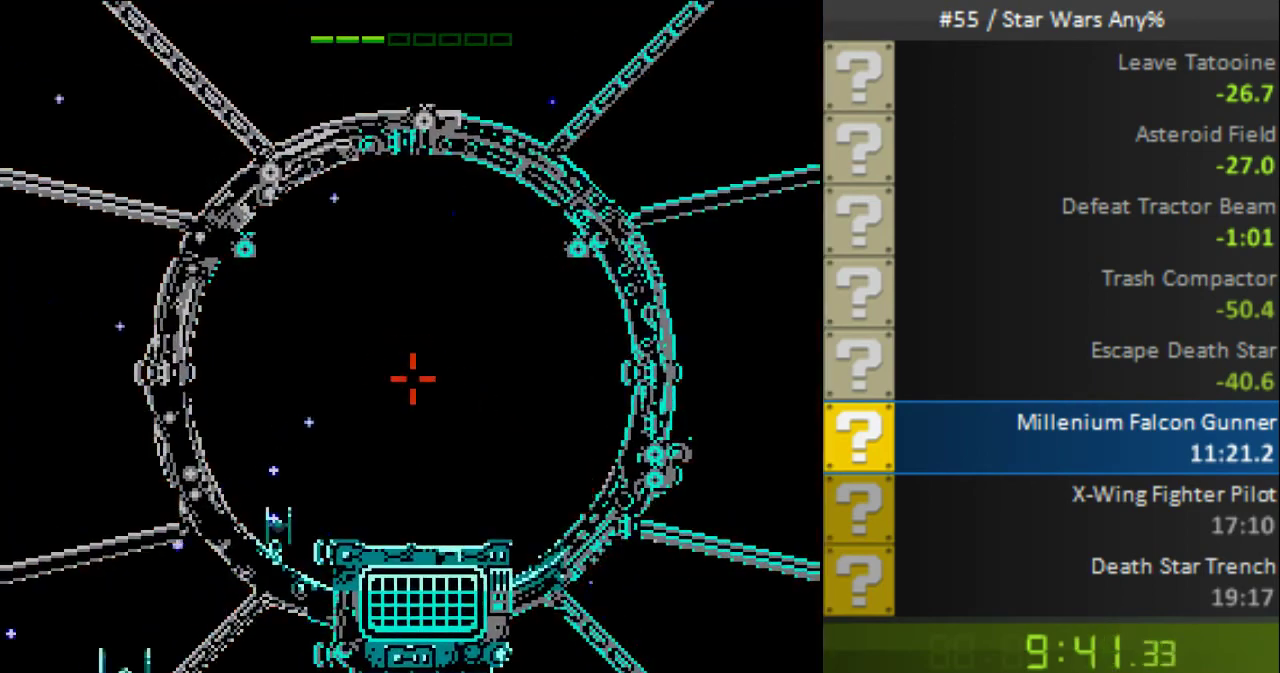
Gameplay with a controller (Nintendo layout); each line is a JSON object with the inputs held at the frame after it. "events" lists button and stick changes between this image and that frame as [ms after this image, input, new state], when the widget could be followed in between. Not read: L1 L3 R3 X Y right_stick.
{"buttons": ["B", "DPAD_LEFT"], "events": [[480, "DPAD_LEFT", "down"]]}
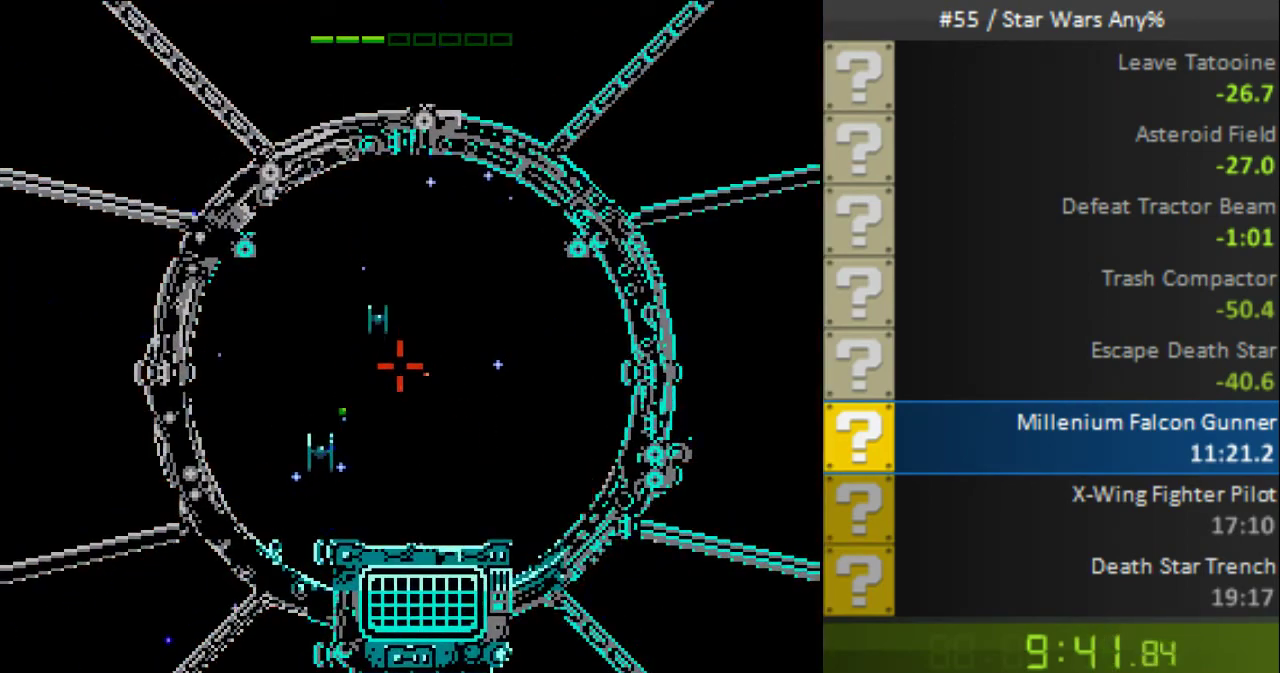
{"buttons": ["B"], "events": [[160, "DPAD_LEFT", "up"]]}
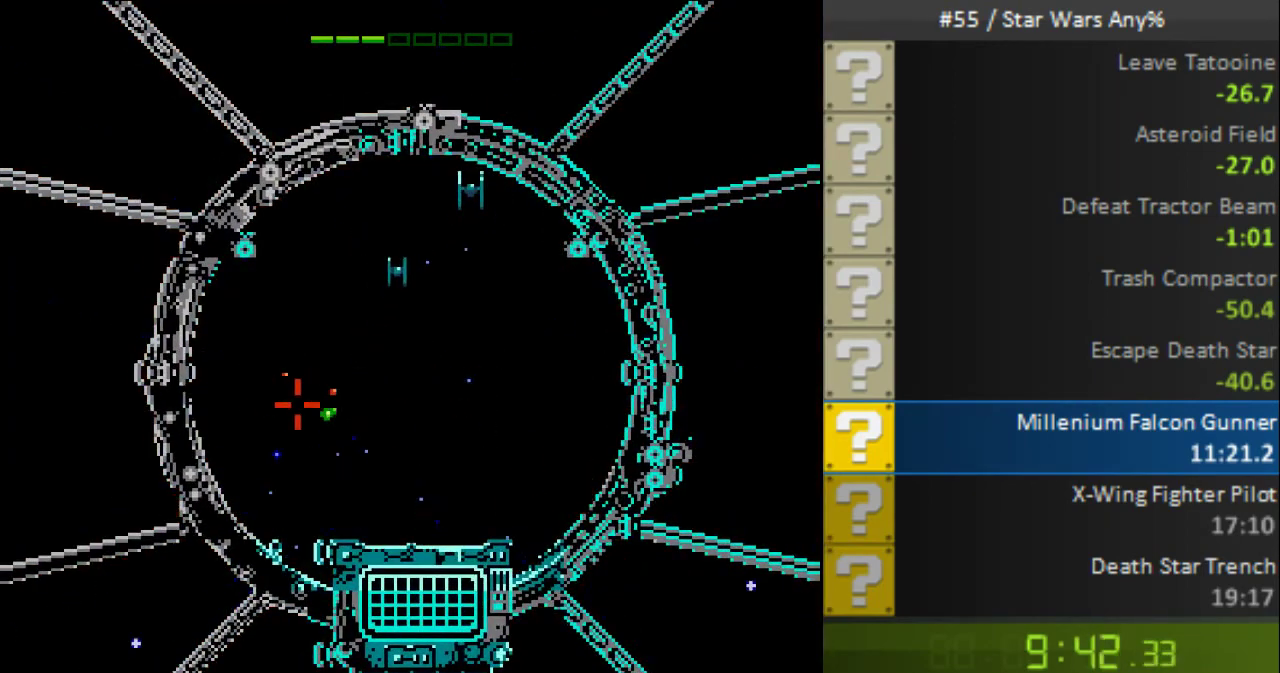
{"buttons": ["B"], "events": []}
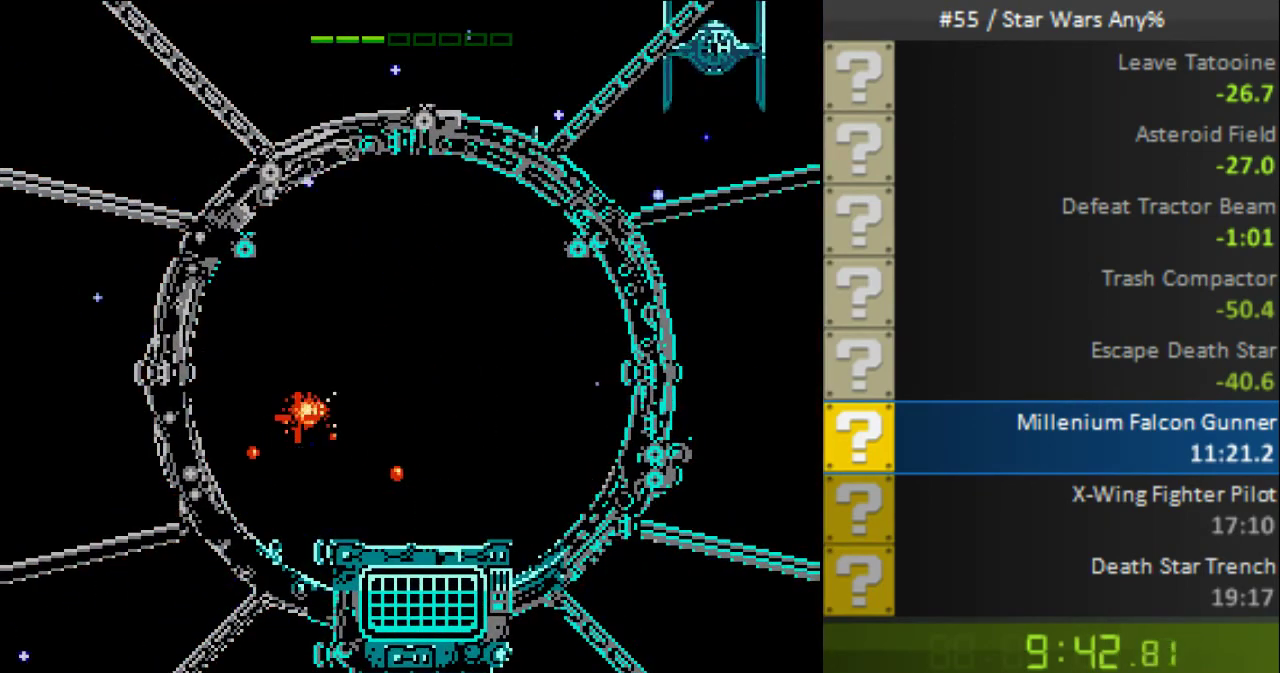
{"buttons": ["B"], "events": []}
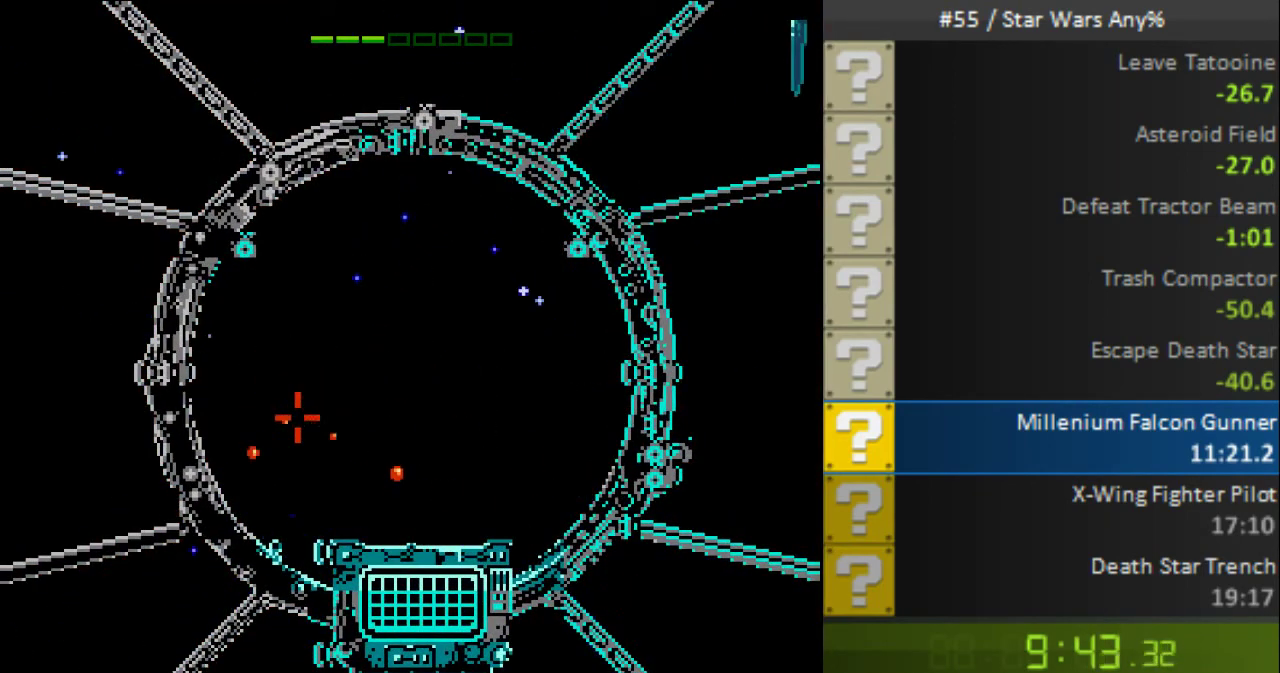
{"buttons": ["B", "DPAD_RIGHT"], "events": [[40, "DPAD_UP", "down"], [120, "DPAD_UP", "up"], [240, "DPAD_RIGHT", "down"], [320, "DPAD_RIGHT", "up"], [440, "DPAD_RIGHT", "down"]]}
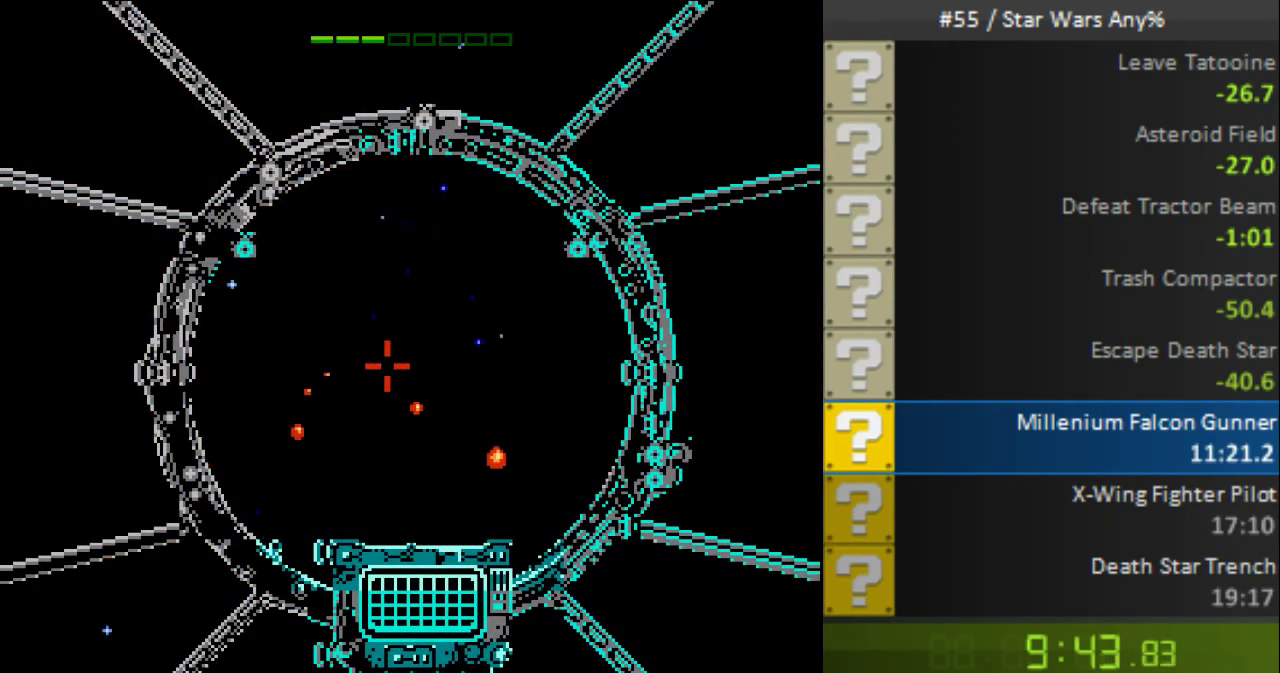
{"buttons": ["B"], "events": [[80, "DPAD_RIGHT", "up"], [160, "DPAD_UP", "down"], [240, "DPAD_UP", "up"]]}
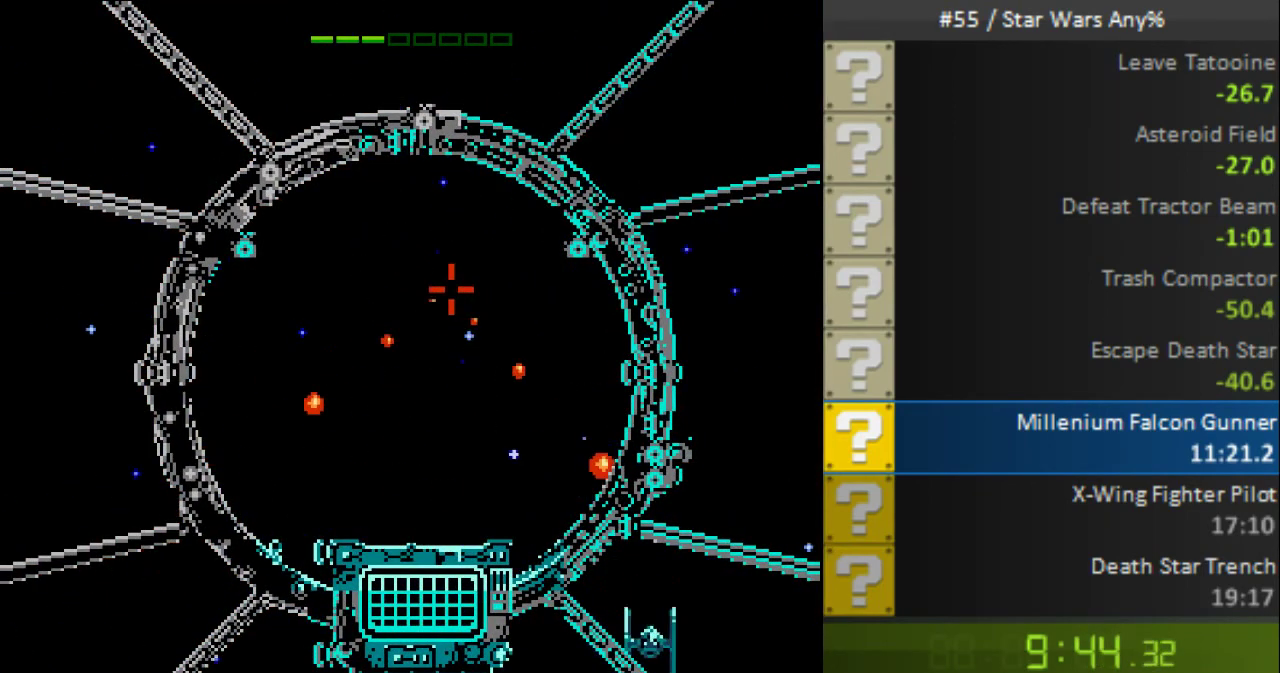
{"buttons": ["B"], "events": [[280, "DPAD_DOWN", "down"], [400, "DPAD_DOWN", "up"]]}
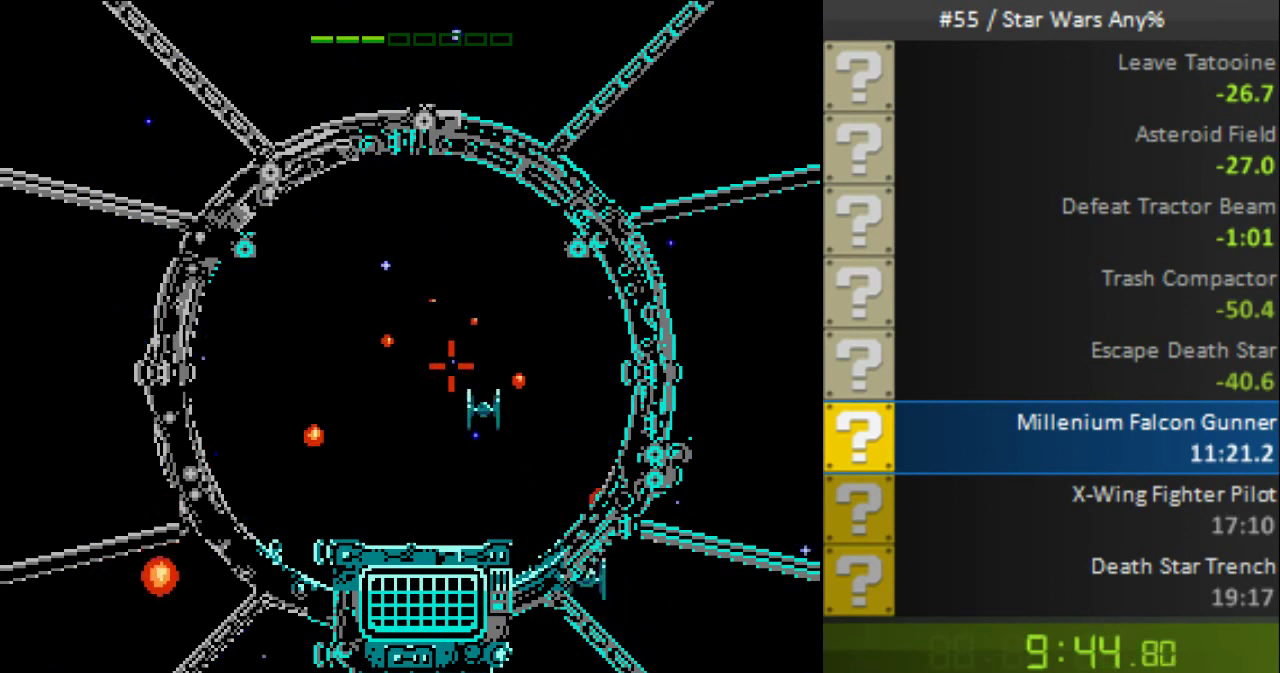
{"buttons": ["B"], "events": [[80, "DPAD_RIGHT", "down"], [160, "DPAD_DOWN", "down"], [160, "DPAD_RIGHT", "up"], [280, "DPAD_DOWN", "up"]]}
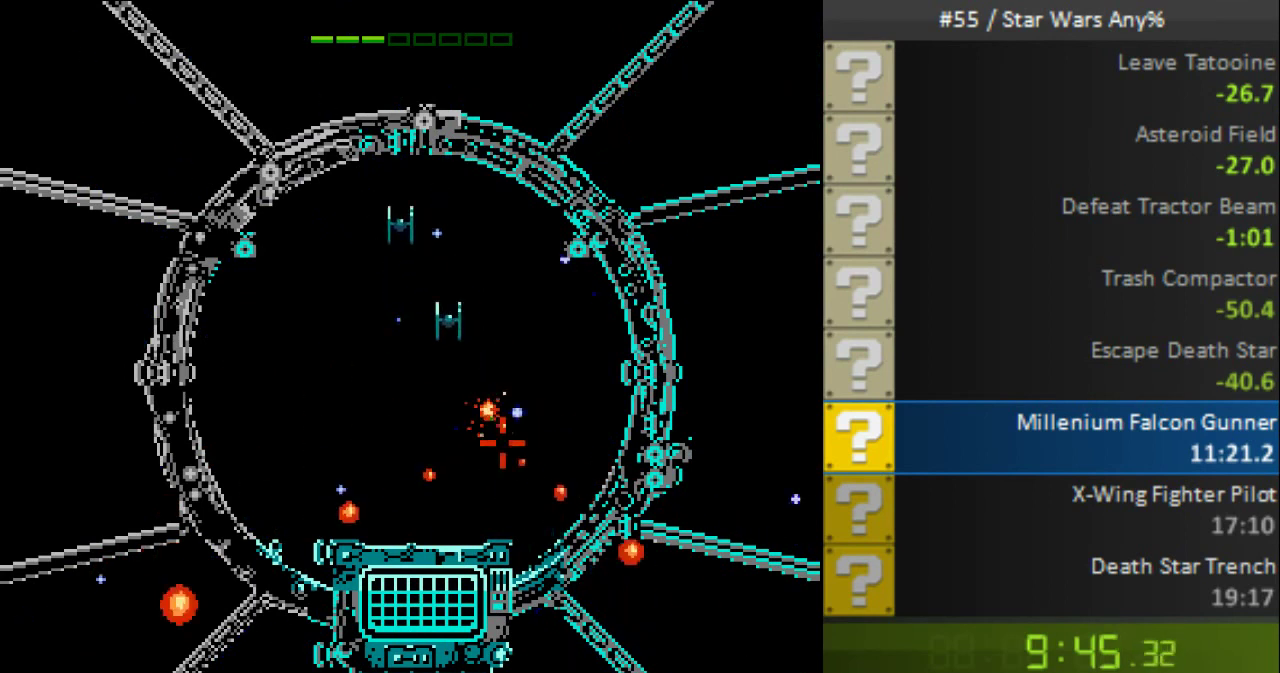
{"buttons": ["B"], "events": []}
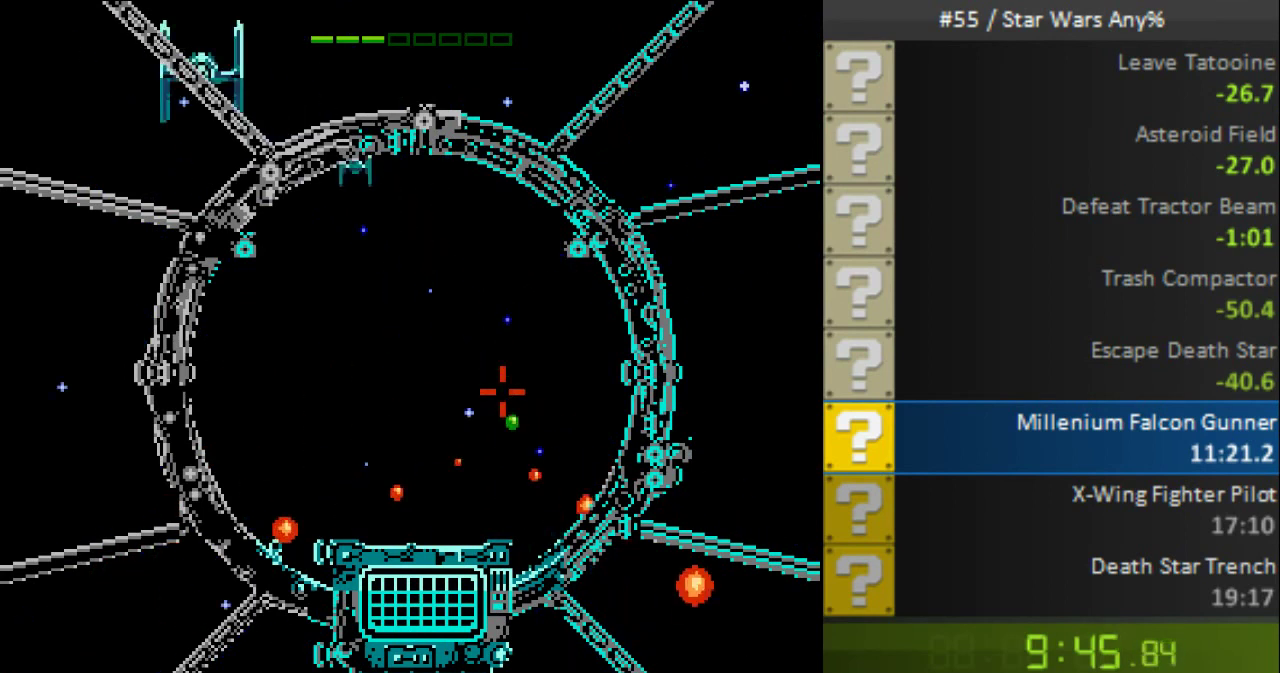
{"buttons": ["B"], "events": [[280, "DPAD_RIGHT", "down"], [360, "DPAD_RIGHT", "up"]]}
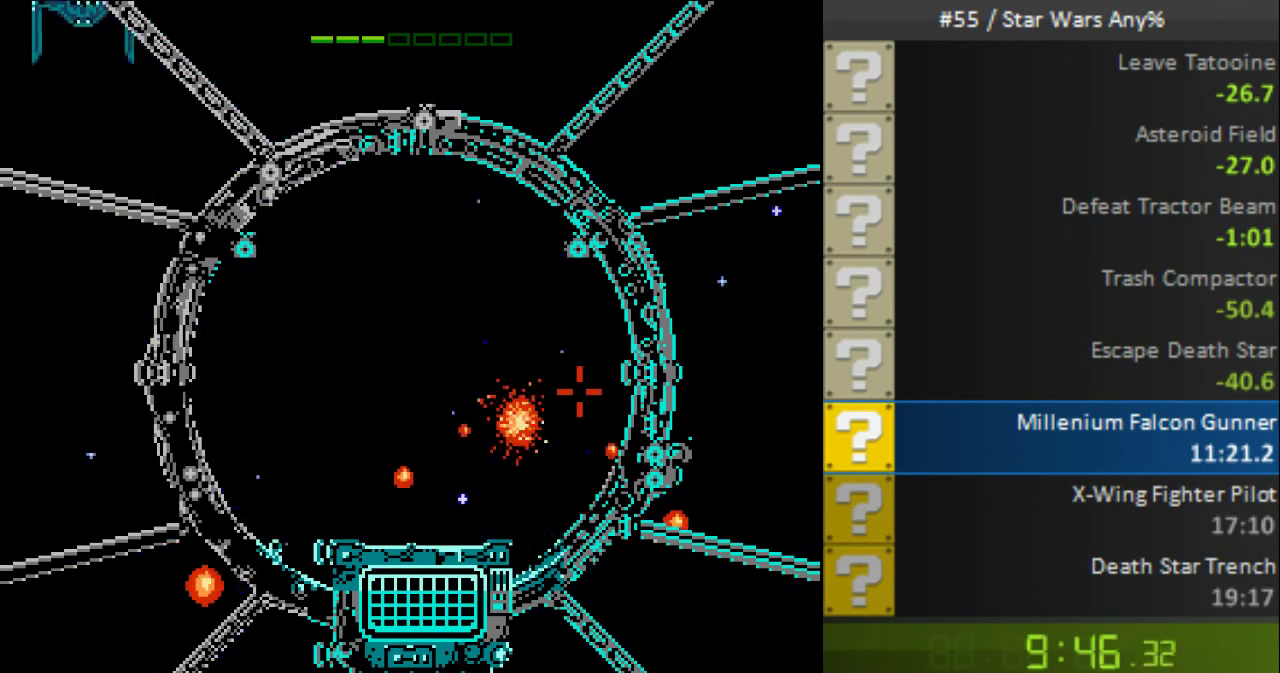
{"buttons": ["B", "DPAD_UP"], "events": [[120, "DPAD_LEFT", "down"], [240, "DPAD_LEFT", "up"], [480, "DPAD_UP", "down"]]}
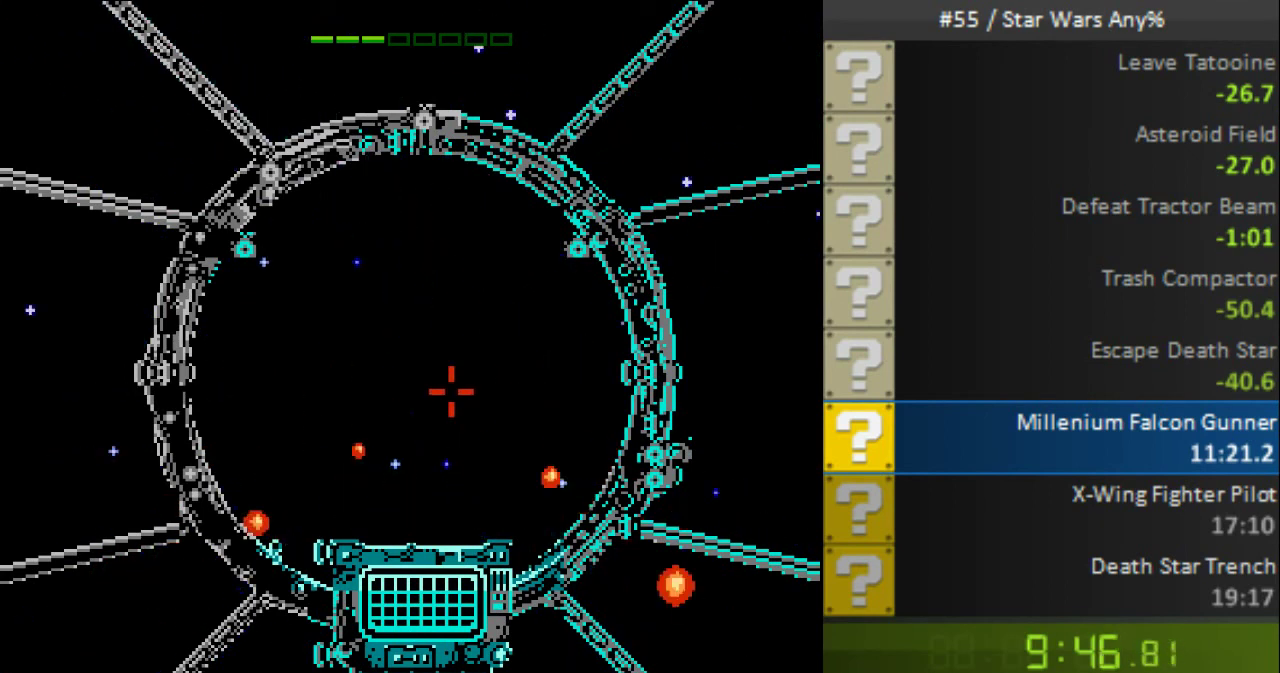
{"buttons": ["B", "DPAD_LEFT"], "events": [[80, "DPAD_UP", "up"], [440, "DPAD_LEFT", "down"]]}
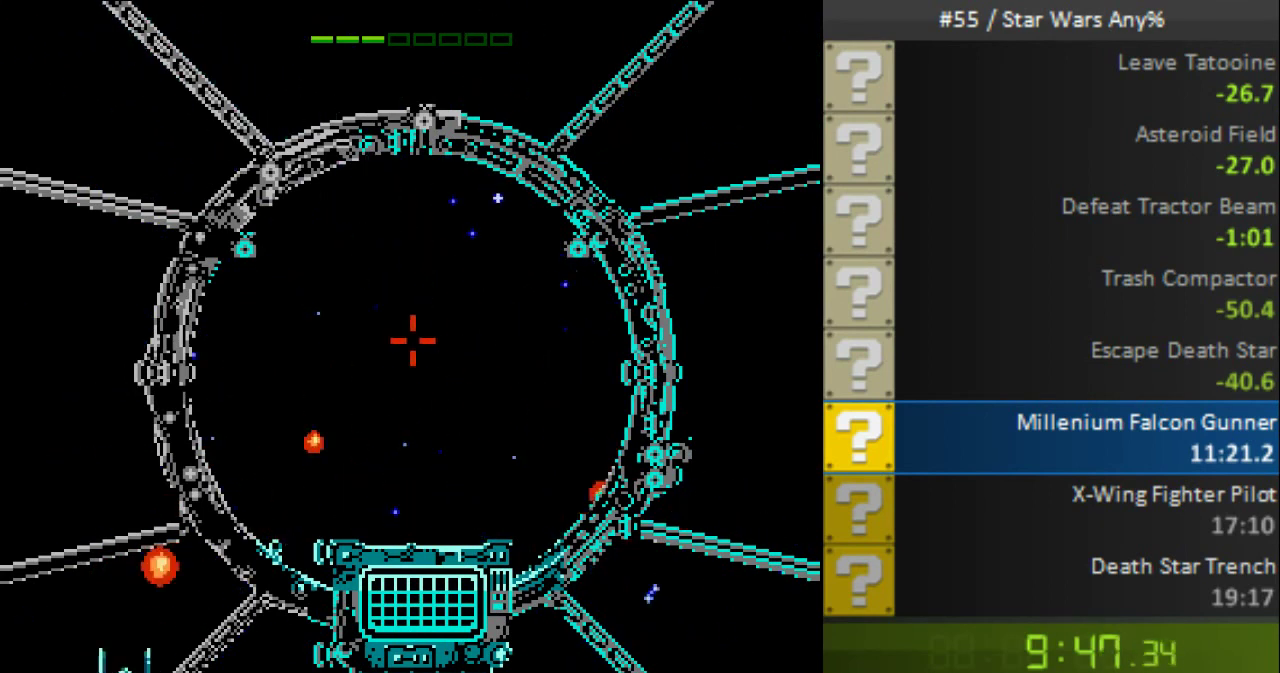
{"buttons": ["B"], "events": [[40, "DPAD_LEFT", "up"], [160, "DPAD_RIGHT", "down"], [280, "DPAD_RIGHT", "up"], [400, "DPAD_LEFT", "down"], [480, "DPAD_LEFT", "up"]]}
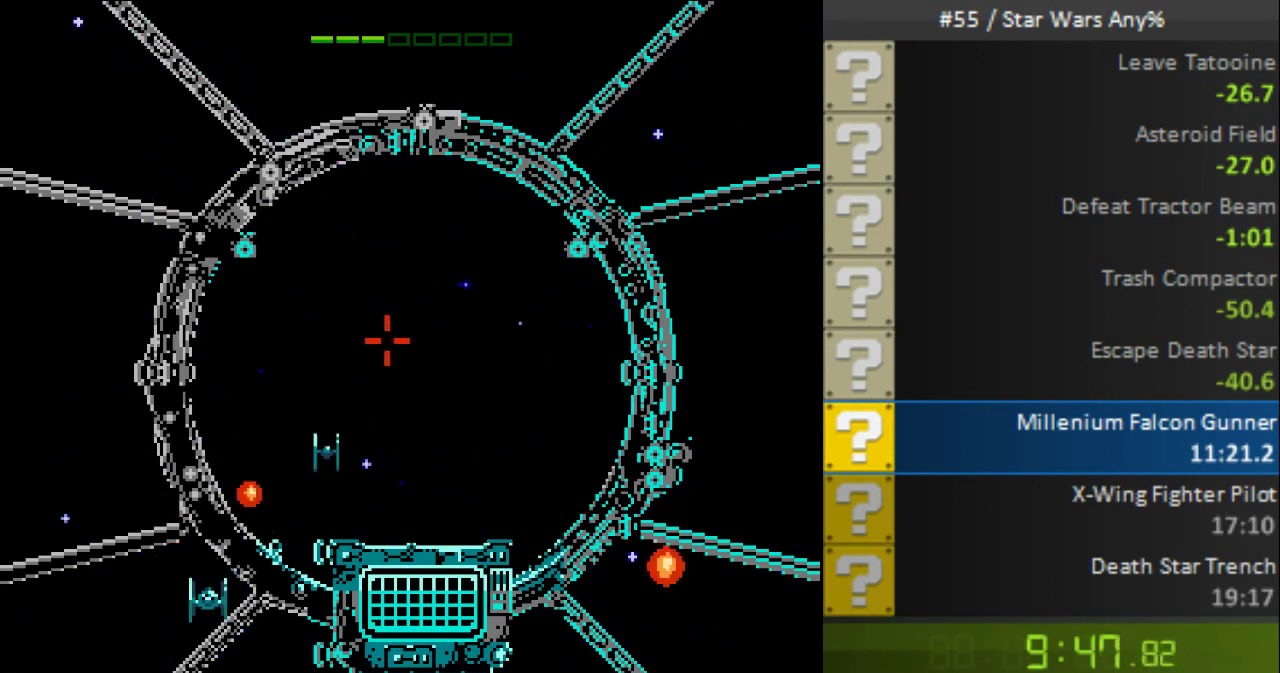
{"buttons": ["B"], "events": [[200, "DPAD_LEFT", "down"], [280, "DPAD_LEFT", "up"]]}
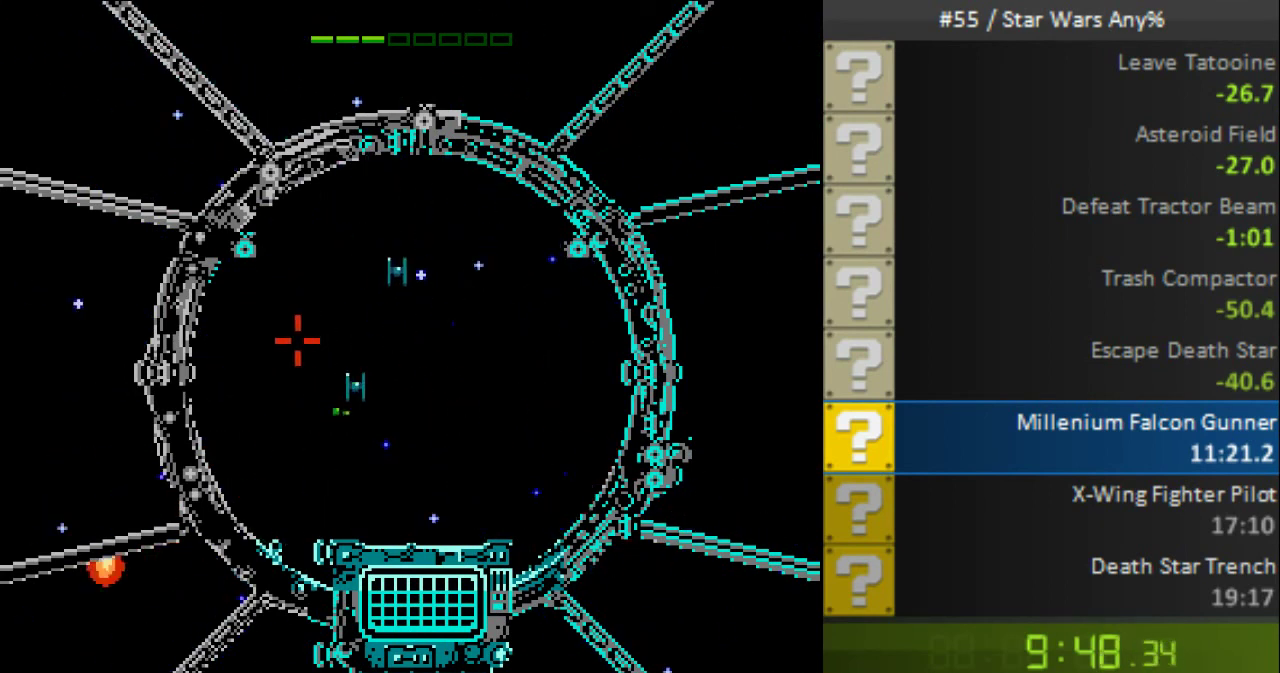
{"buttons": ["B"], "events": [[80, "DPAD_DOWN", "down"], [160, "DPAD_DOWN", "up"]]}
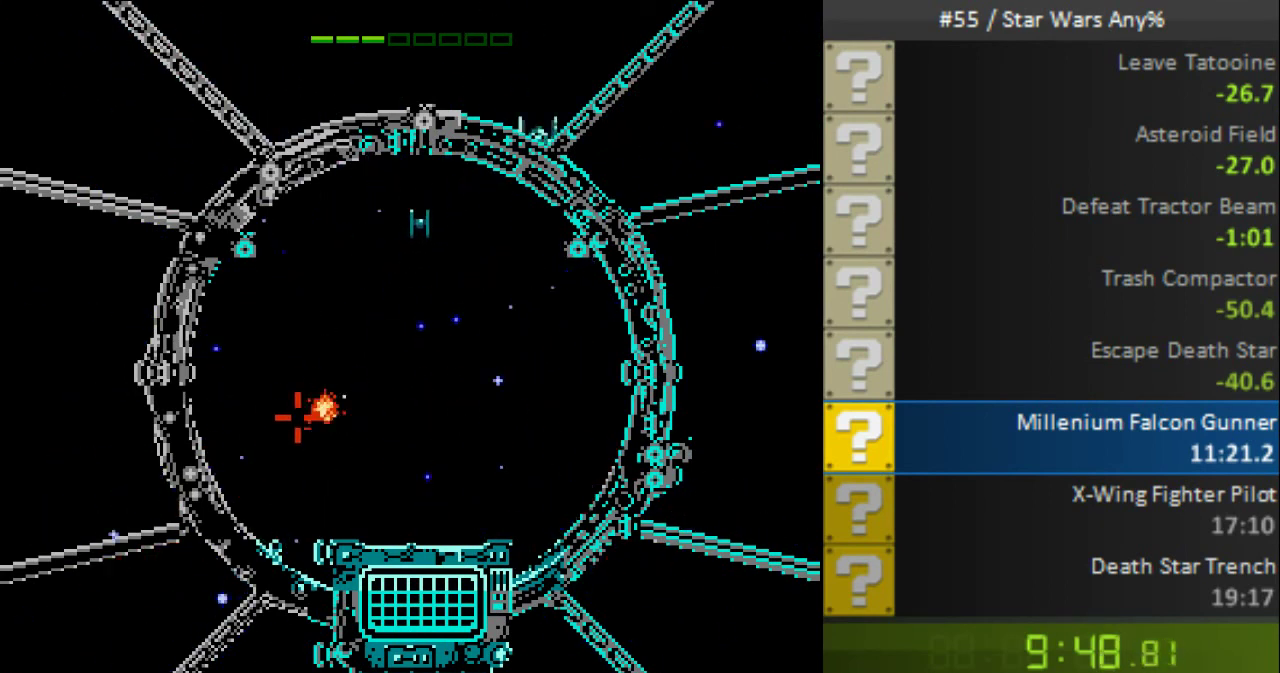
{"buttons": ["B"], "events": []}
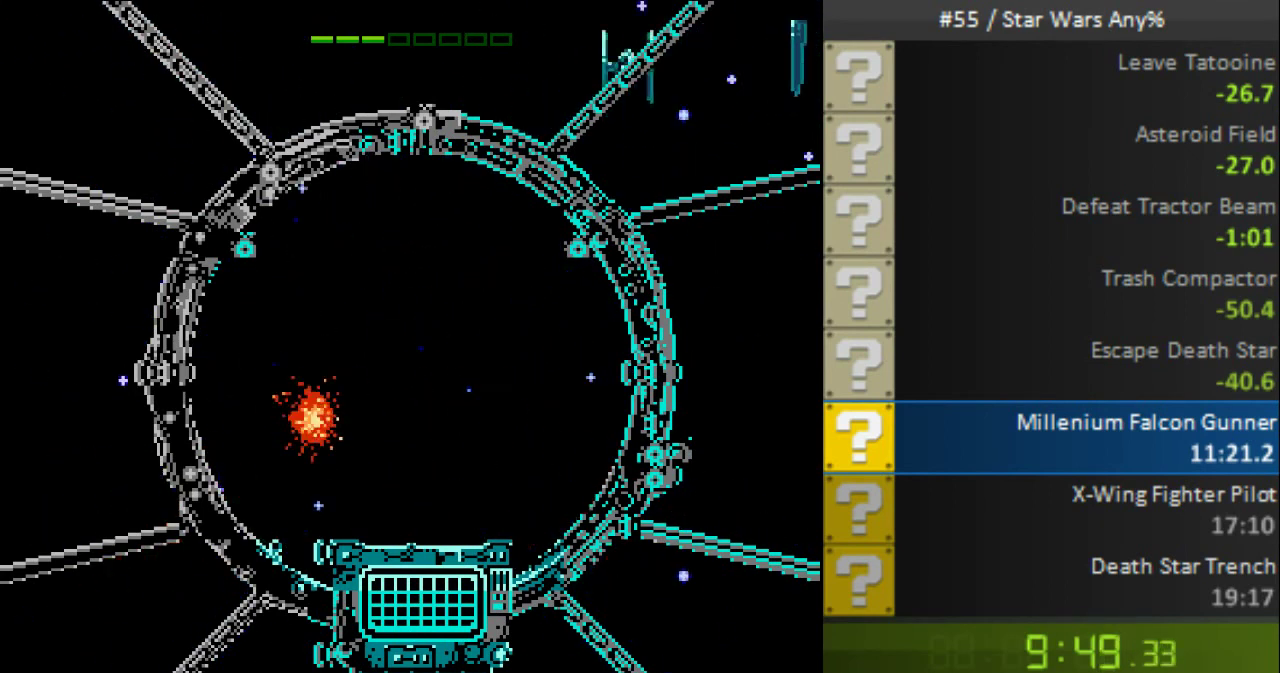
{"buttons": ["B"], "events": []}
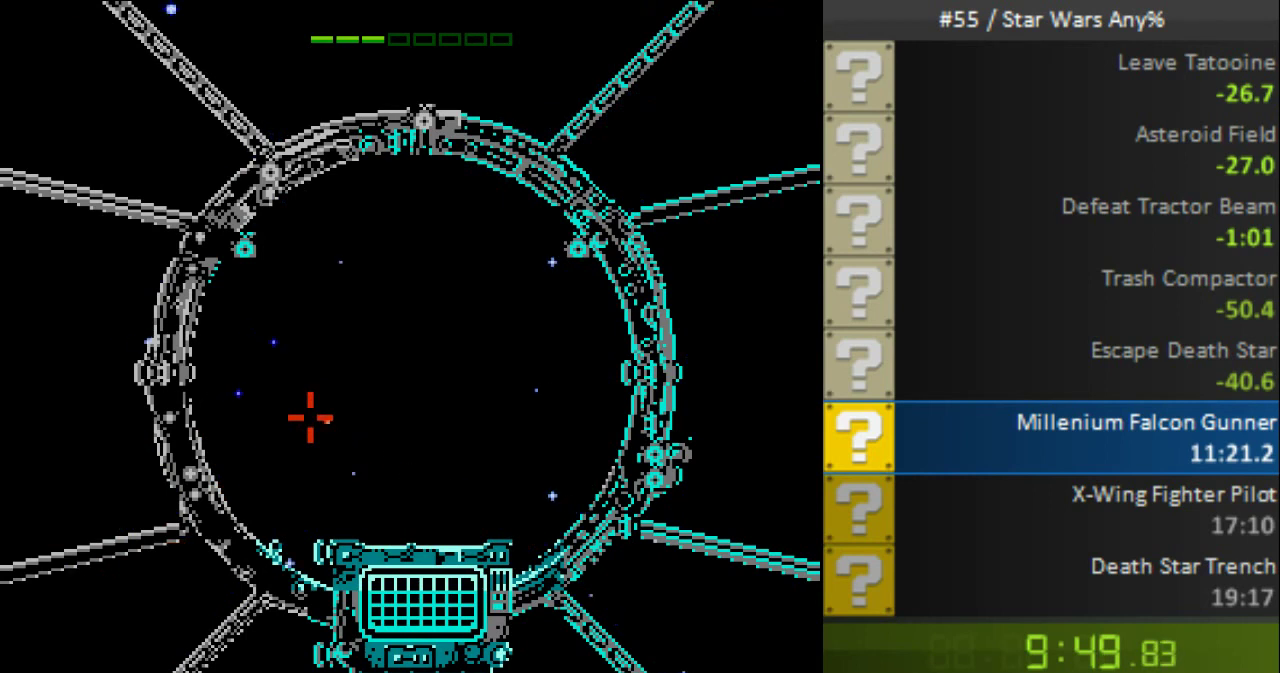
{"buttons": ["B"], "events": [[360, "DPAD_RIGHT", "down"], [440, "DPAD_RIGHT", "up"]]}
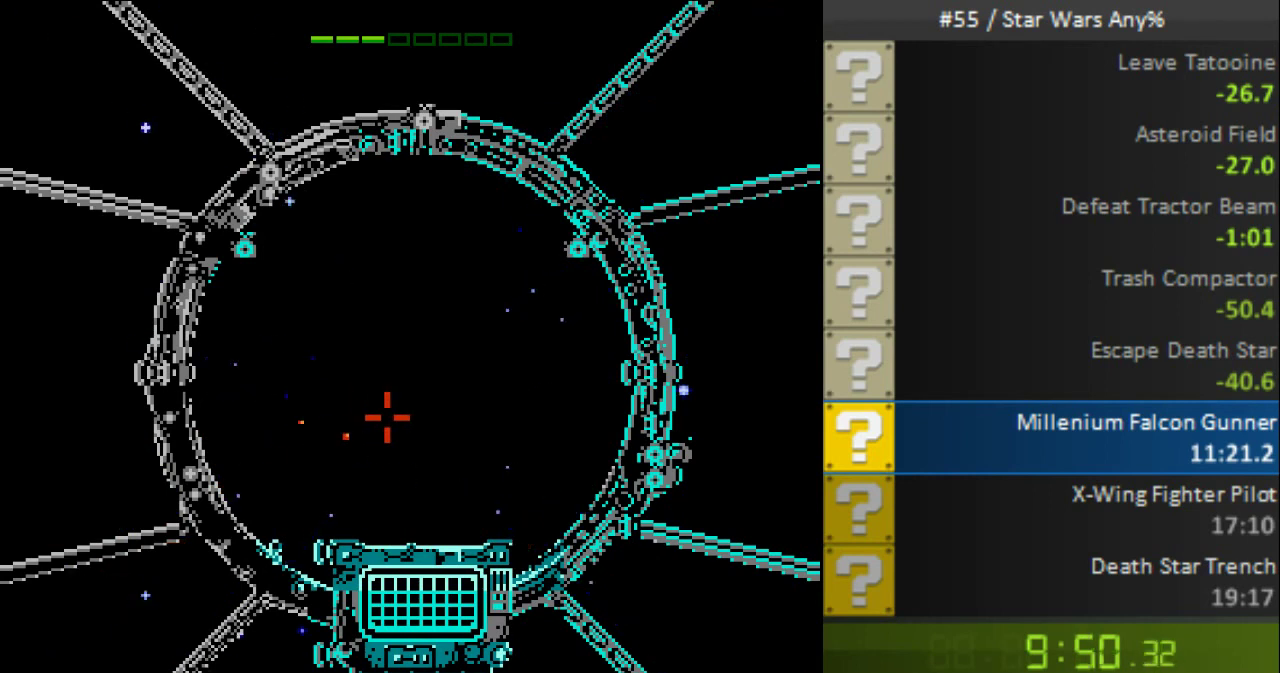
{"buttons": ["B"], "events": [[160, "DPAD_UP", "down"], [280, "DPAD_UP", "up"]]}
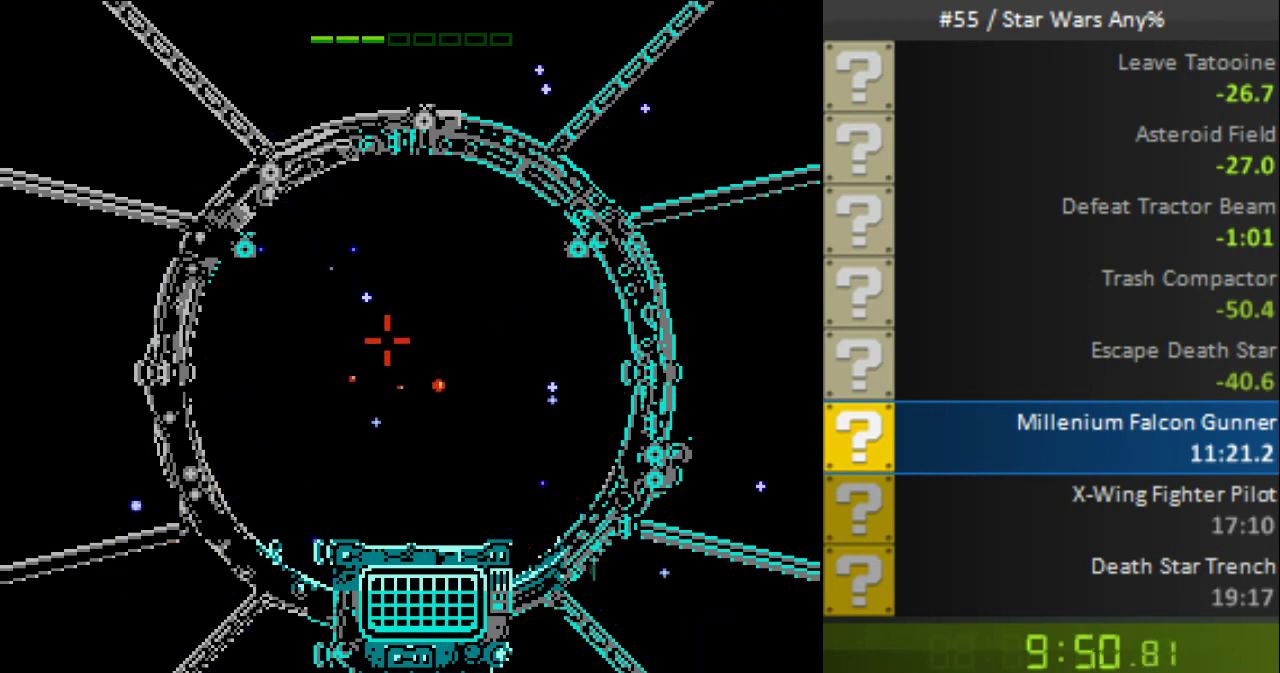
{"buttons": ["B"], "events": [[120, "DPAD_RIGHT", "down"], [240, "DPAD_RIGHT", "up"]]}
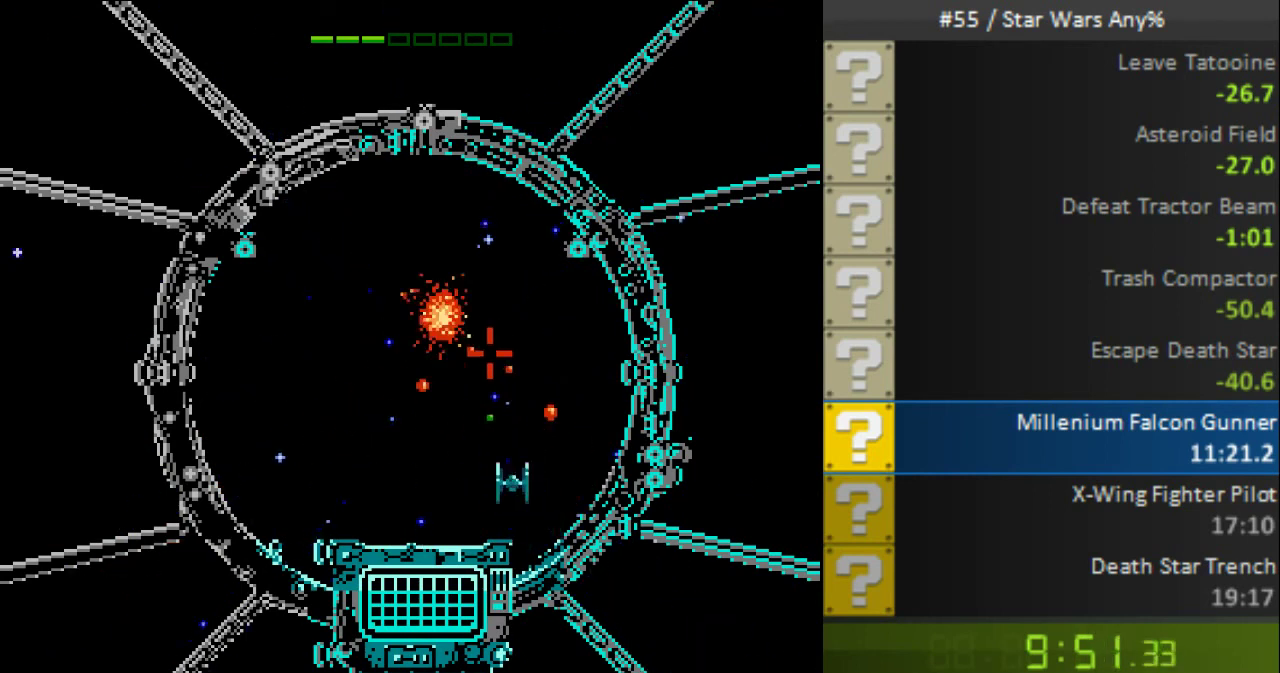
{"buttons": ["B"], "events": [[280, "DPAD_DOWN", "down"], [360, "DPAD_DOWN", "up"]]}
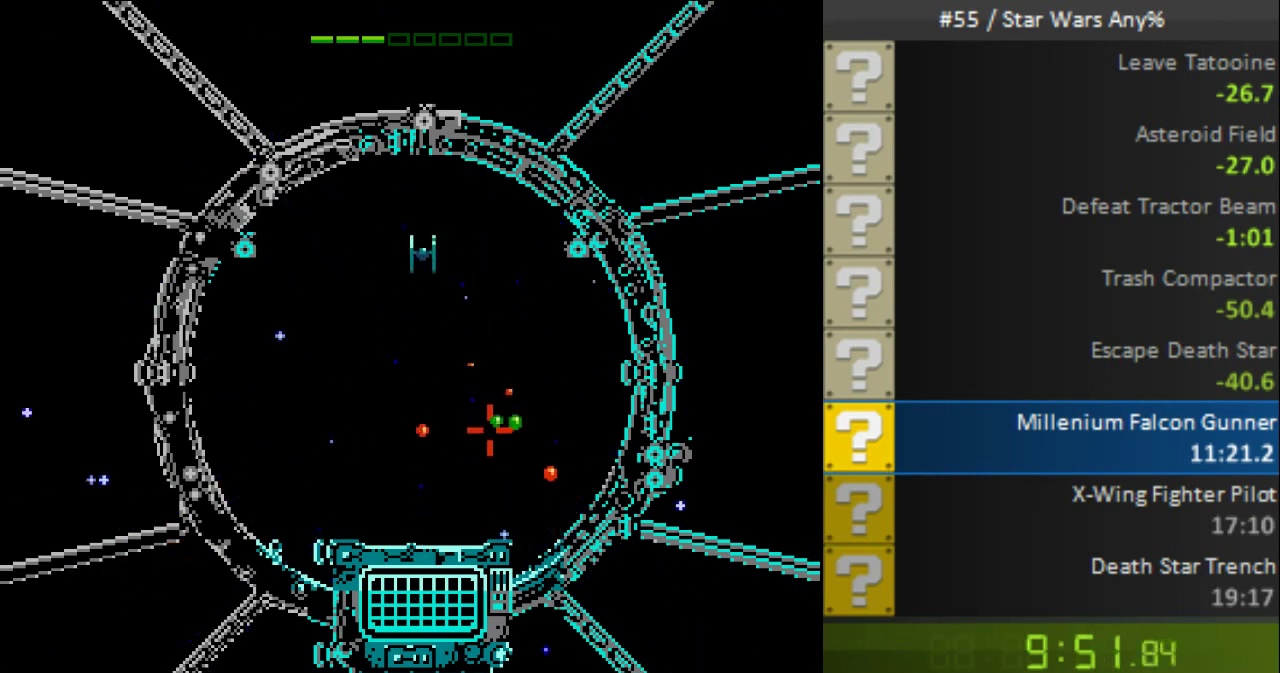
{"buttons": ["B"], "events": [[80, "DPAD_RIGHT", "down"], [240, "DPAD_RIGHT", "up"]]}
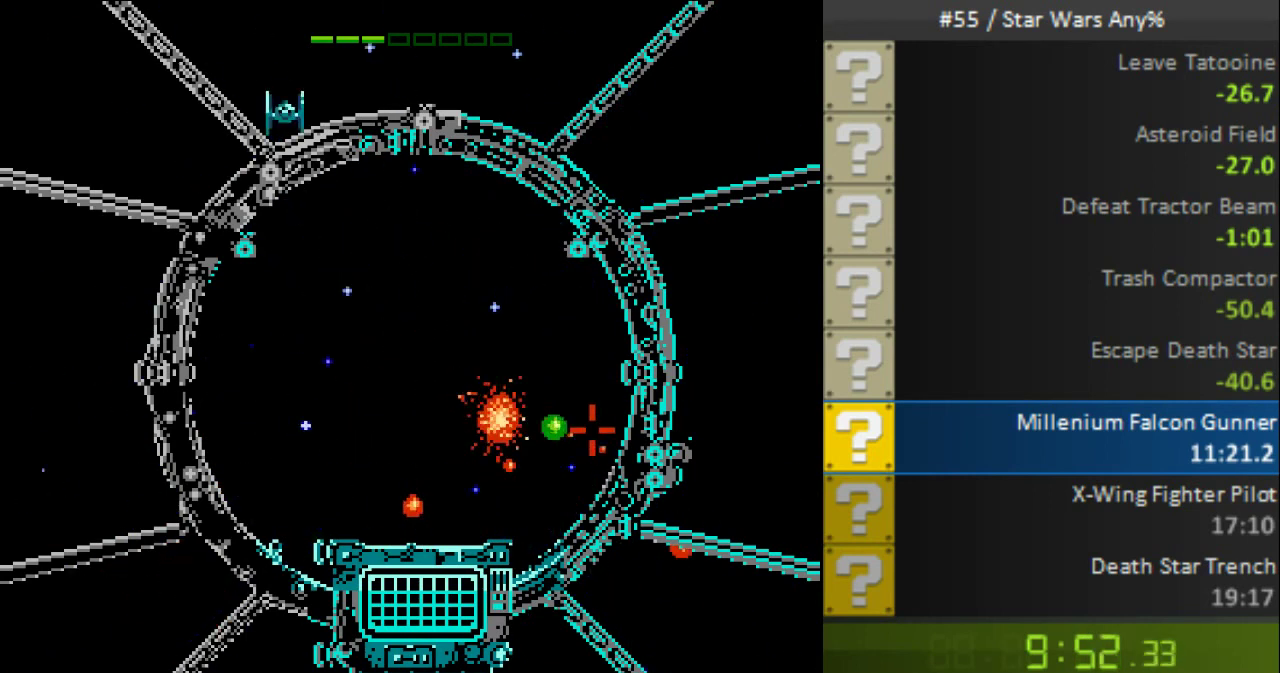
{"buttons": ["B", "DPAD_LEFT"], "events": [[400, "DPAD_LEFT", "down"]]}
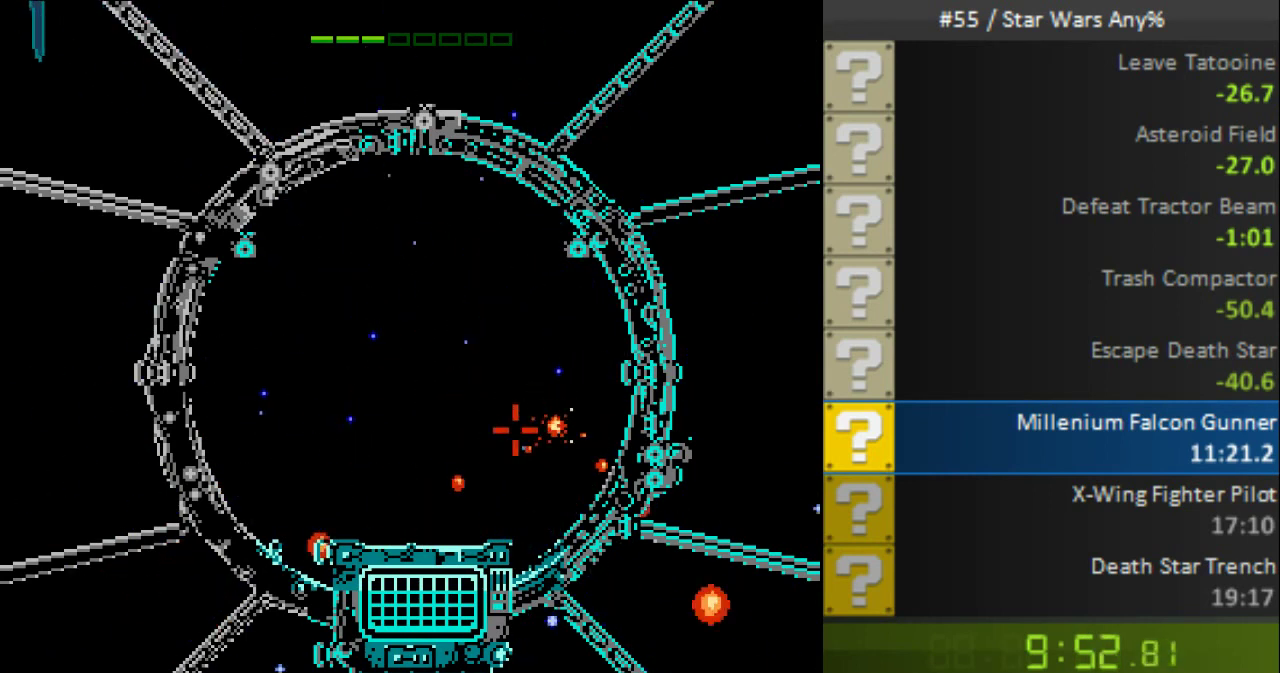
{"buttons": ["B"], "events": [[40, "DPAD_LEFT", "up"], [120, "DPAD_UP", "down"], [200, "DPAD_UP", "up"]]}
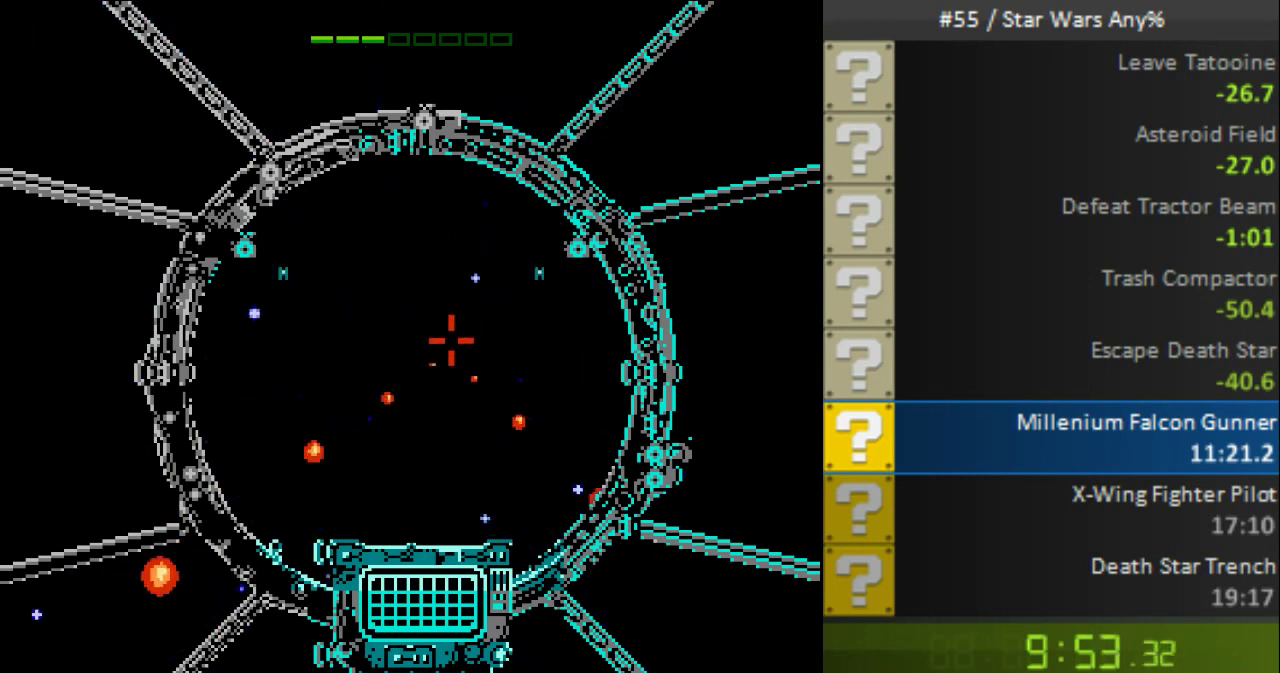
{"buttons": ["B", "DPAD_UP"], "events": [[320, "DPAD_LEFT", "down"], [400, "DPAD_LEFT", "up"], [480, "DPAD_UP", "down"]]}
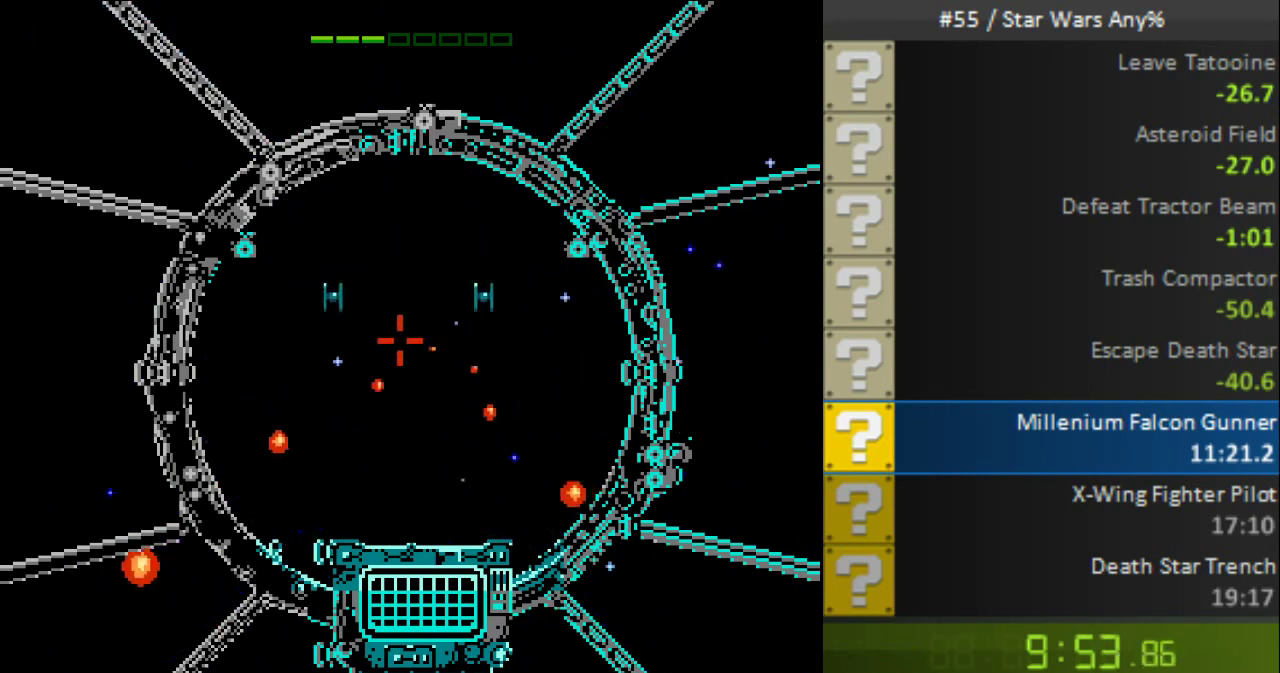
{"buttons": ["B", "DPAD_DOWN"], "events": [[80, "DPAD_UP", "up"], [240, "DPAD_UP", "down"], [320, "DPAD_UP", "up"], [400, "DPAD_RIGHT", "down"], [520, "DPAD_DOWN", "down"], [520, "DPAD_RIGHT", "up"]]}
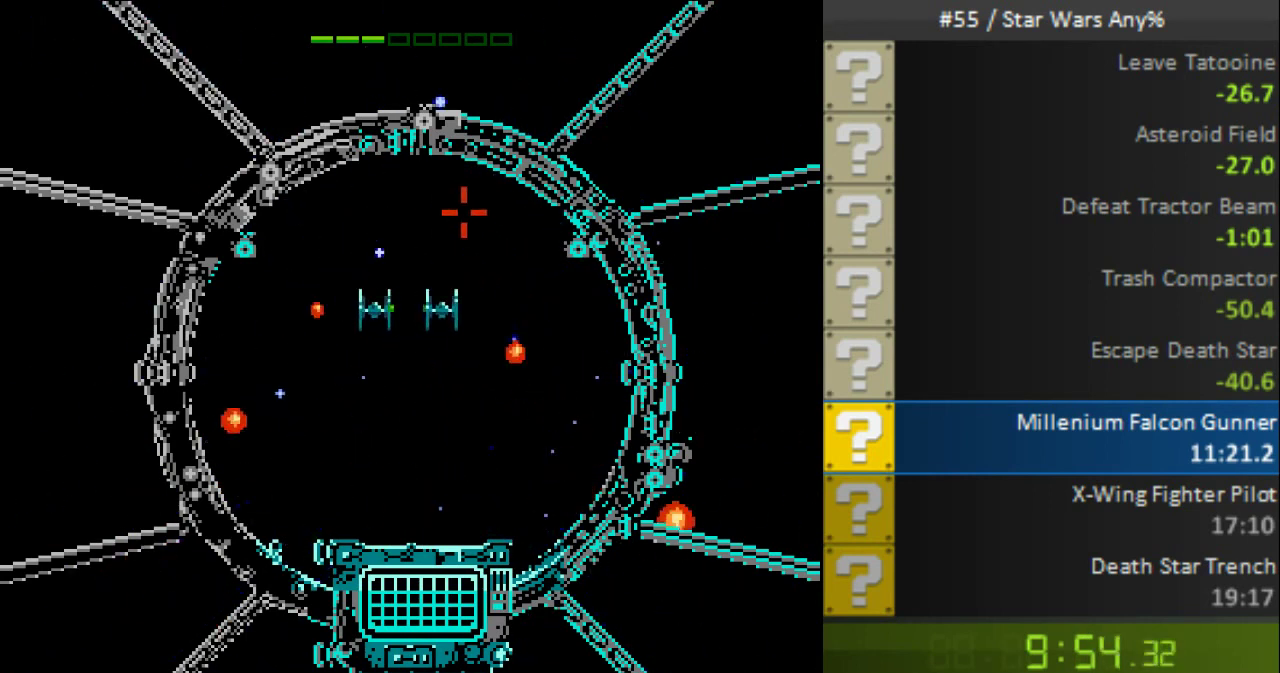
{"buttons": ["B"], "events": [[120, "DPAD_DOWN", "up"], [320, "DPAD_LEFT", "down"], [440, "DPAD_LEFT", "up"]]}
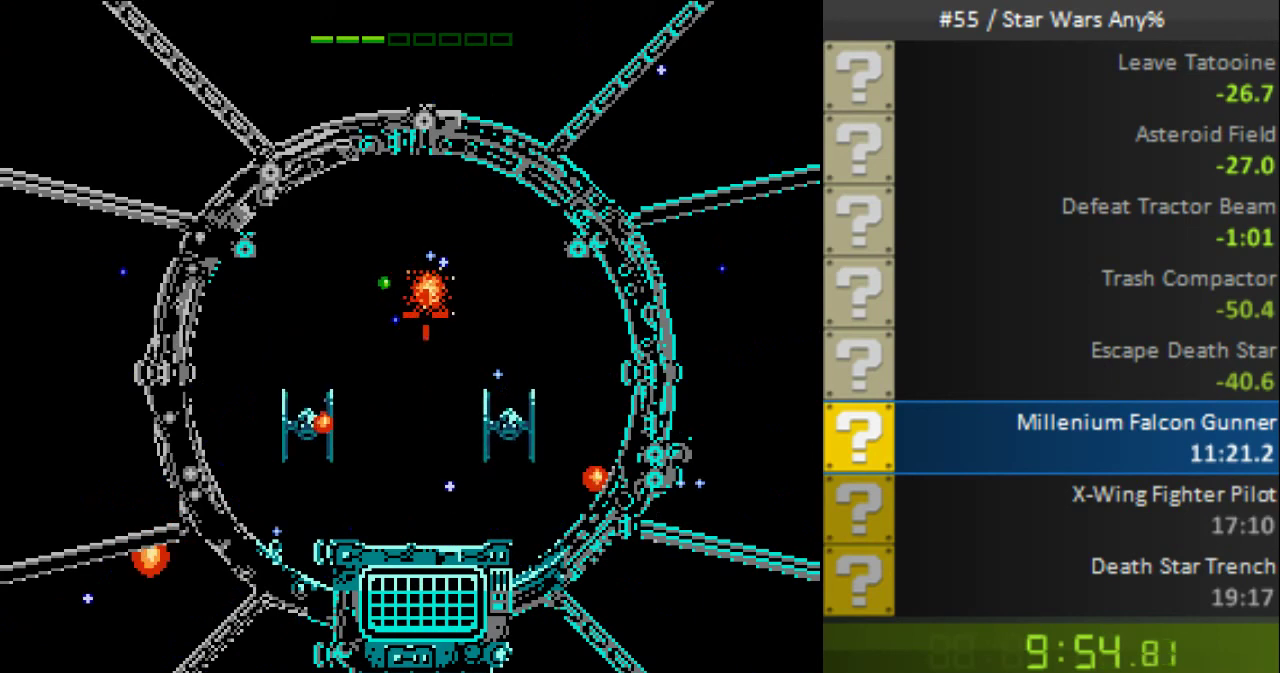
{"buttons": ["B"], "events": [[40, "DPAD_UP", "down"], [200, "DPAD_UP", "up"], [360, "DPAD_LEFT", "down"], [440, "DPAD_LEFT", "up"]]}
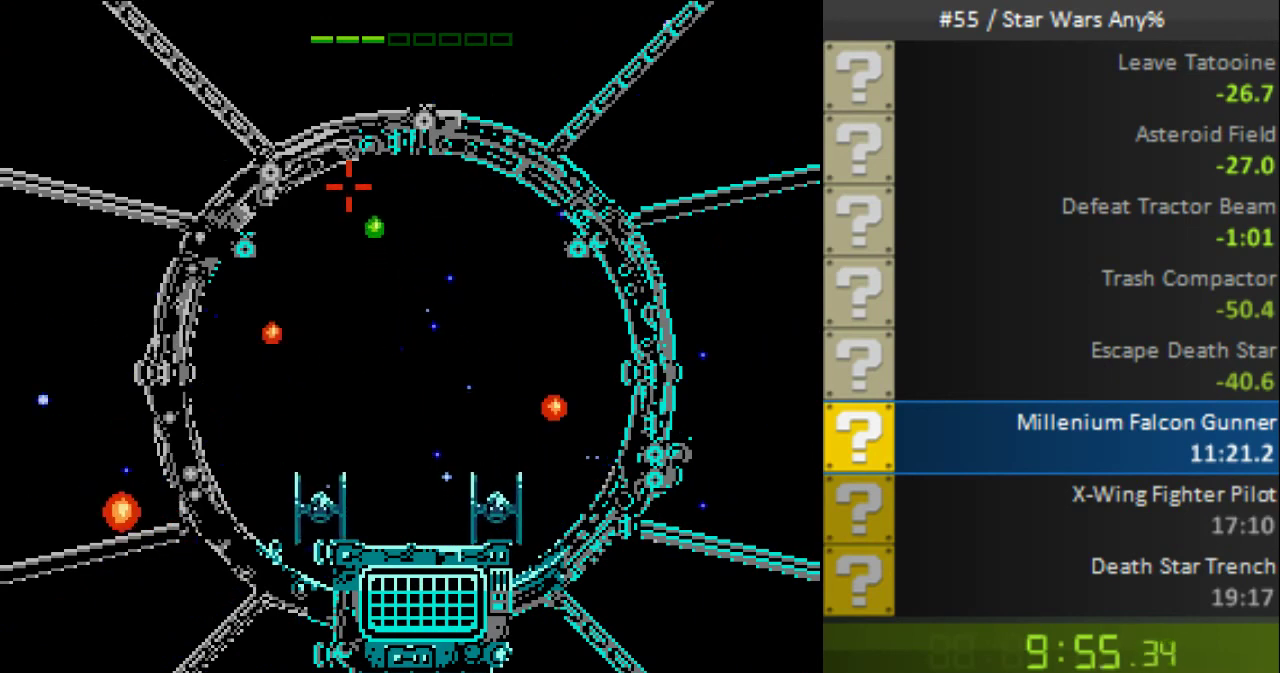
{"buttons": ["B", "DPAD_DOWN"], "events": [[40, "DPAD_DOWN", "down"], [120, "DPAD_DOWN", "up"], [480, "DPAD_DOWN", "down"]]}
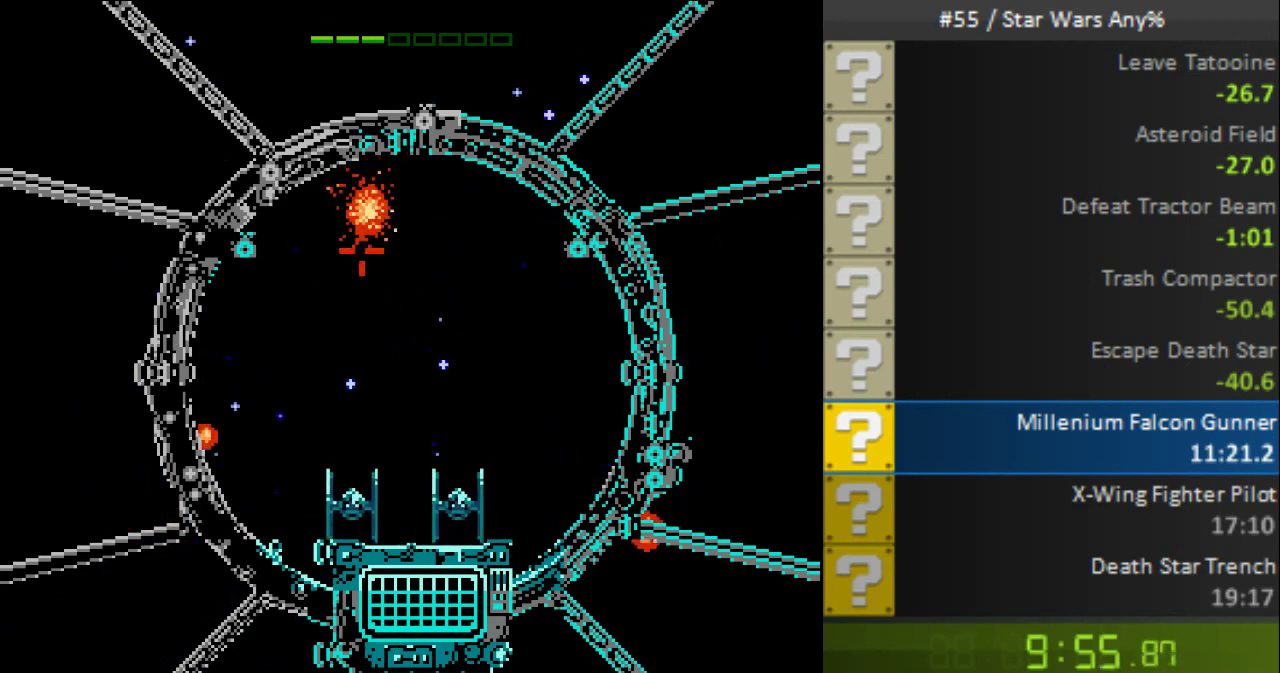
{"buttons": ["B", "DPAD_UP"], "events": [[120, "DPAD_DOWN", "up"], [240, "DPAD_LEFT", "down"], [360, "DPAD_LEFT", "up"], [440, "DPAD_UP", "down"]]}
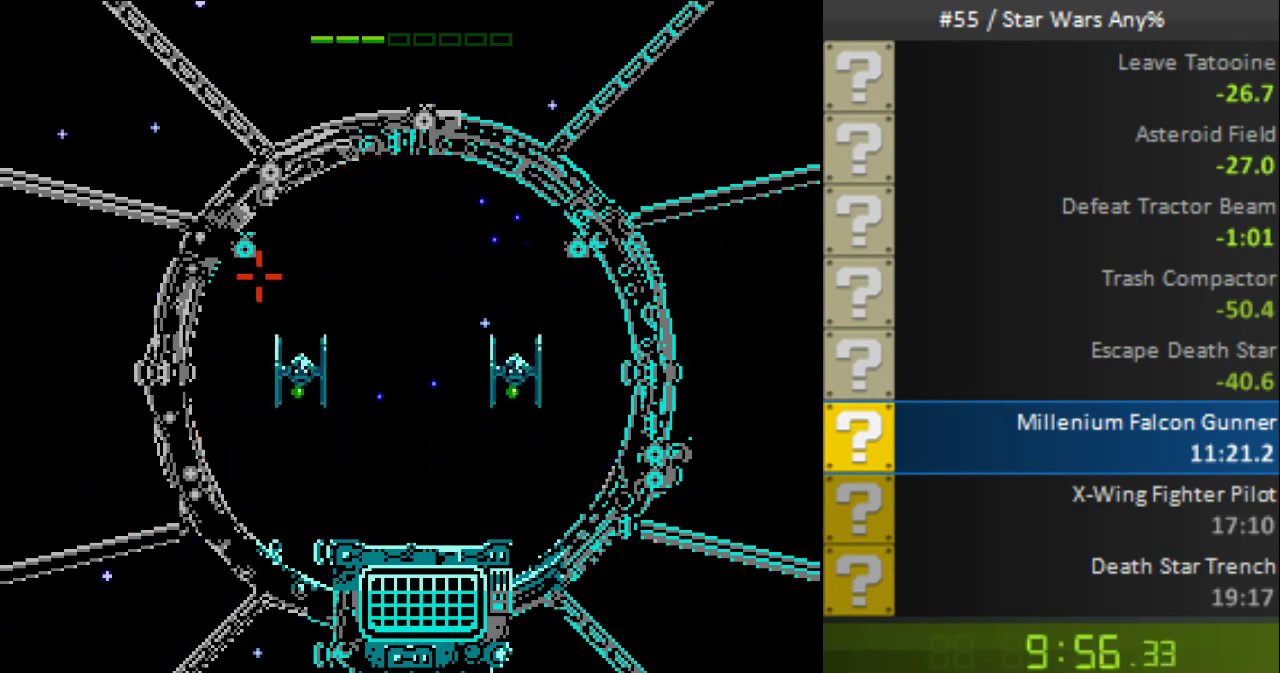
{"buttons": ["B"], "events": [[40, "DPAD_UP", "up"], [120, "DPAD_RIGHT", "down"], [200, "DPAD_DOWN", "down"], [200, "DPAD_RIGHT", "up"], [400, "DPAD_DOWN", "up"]]}